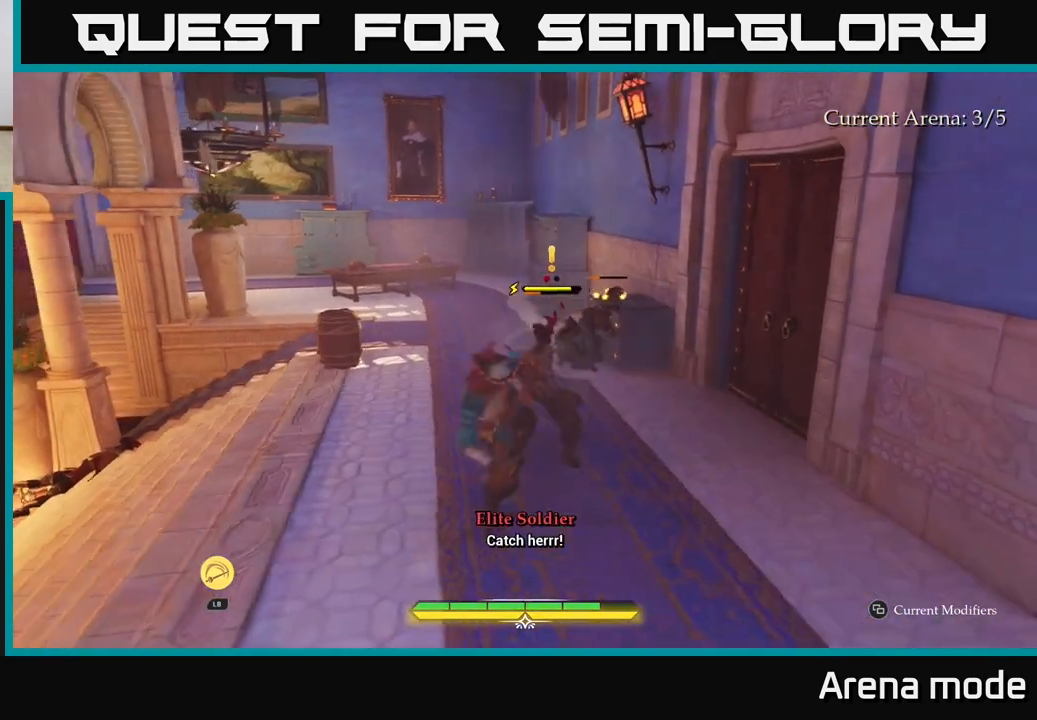
Gameplay with a controller (Xbox layout); each line is a JSON object with the inputs held at the frame after it. "events" lists button and stick changes between this image and that frame as [ms after this image, input, new state], when the widget could be followed in between.
{"buttons": ["L2"], "left_stick": "up", "right_stick": "center", "events": [[350, "L2", "down"]]}
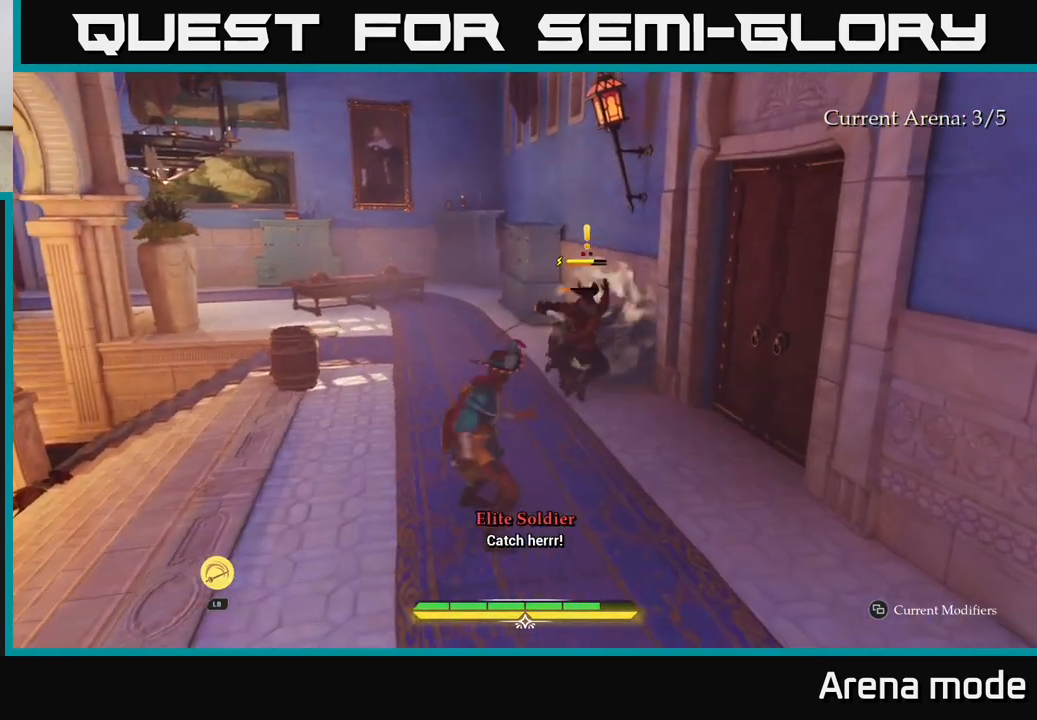
{"buttons": ["X"], "left_stick": "up-right", "right_stick": "center", "events": [[83, "X", "down"], [117, "left_stick", "up-right"], [133, "L2", "up"], [150, "X", "up"], [500, "X", "down"]]}
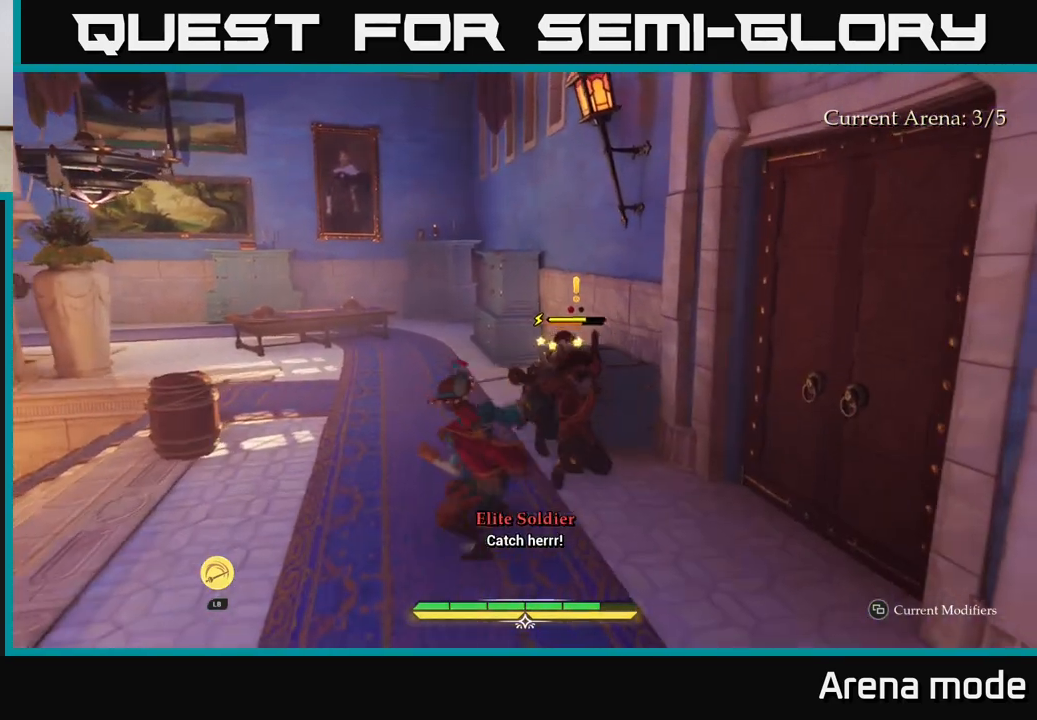
{"buttons": [], "left_stick": "up-right", "right_stick": "center", "events": [[50, "X", "up"], [133, "X", "down"], [217, "X", "up"], [317, "X", "down"], [400, "X", "up"]]}
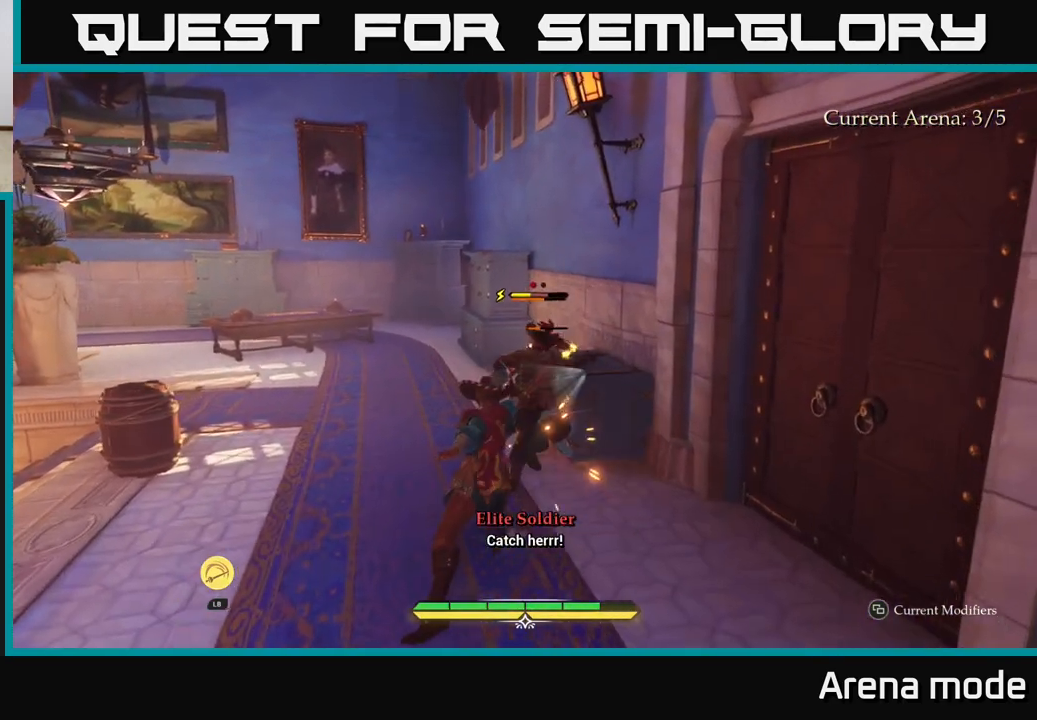
{"buttons": [], "left_stick": "up-right", "right_stick": "center", "events": [[17, "X", "down"], [83, "X", "up"], [183, "X", "down"], [267, "X", "up"], [383, "X", "down"], [467, "X", "up"]]}
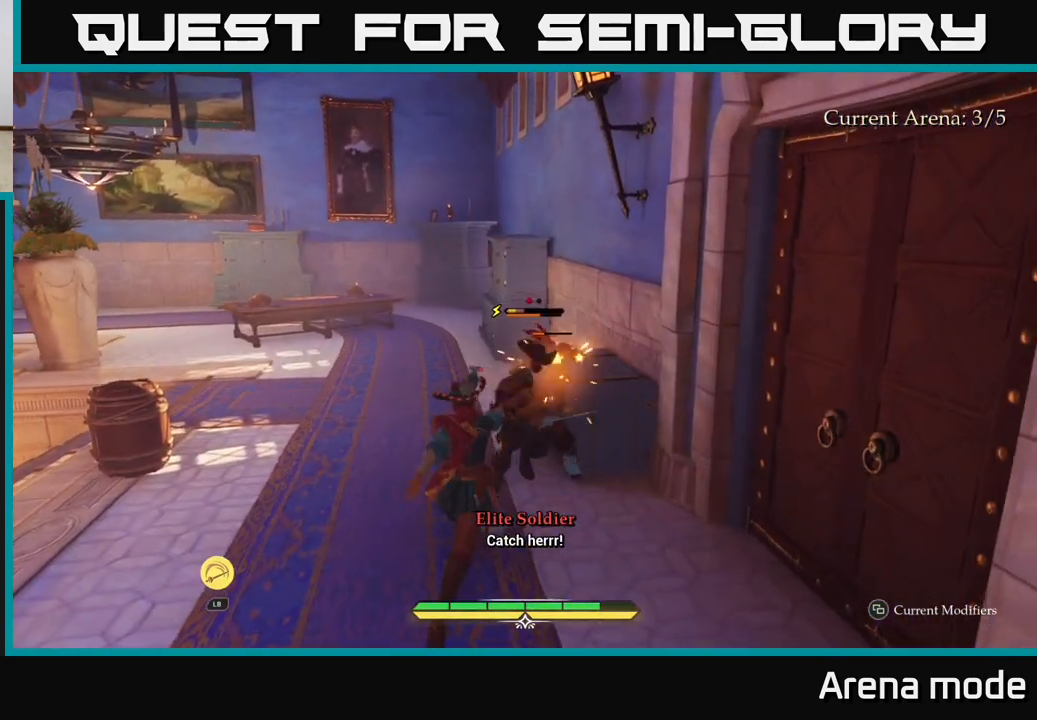
{"buttons": ["X"], "left_stick": "up-right", "right_stick": "center", "events": [[50, "X", "down"], [50, "left_stick", "up"], [167, "X", "up"], [250, "X", "down"], [350, "X", "up"], [400, "X", "down"], [467, "left_stick", "up-right"]]}
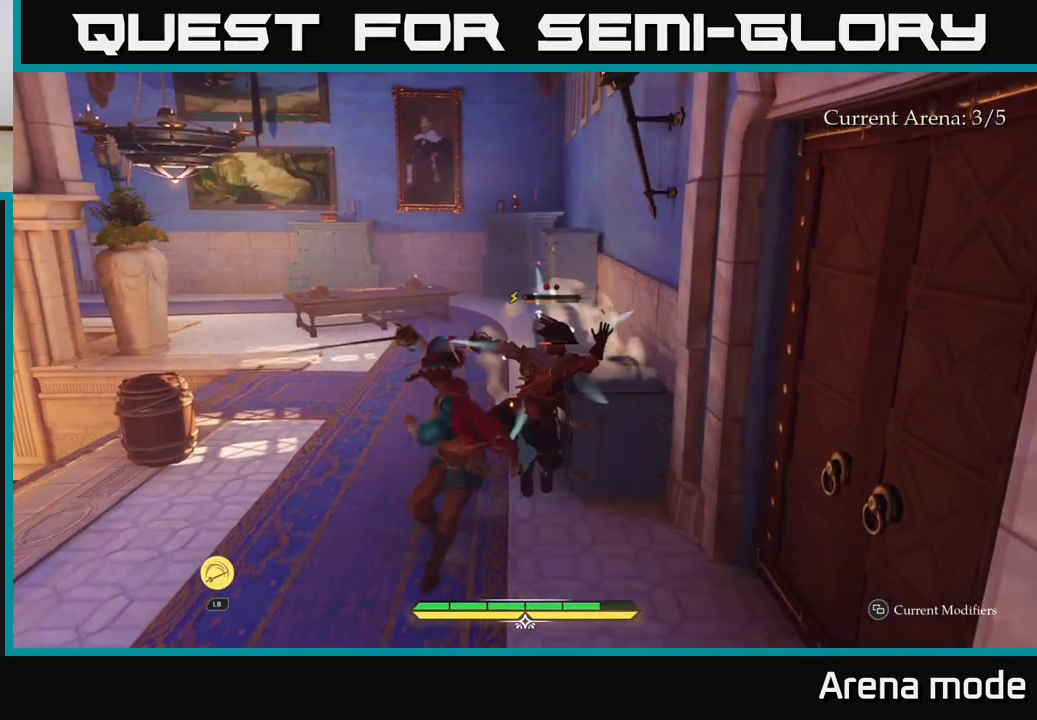
{"buttons": ["X"], "left_stick": "up-right", "right_stick": "center", "events": [[17, "X", "up"], [100, "X", "down"], [200, "X", "up"], [267, "X", "down"], [367, "X", "up"], [450, "X", "down"]]}
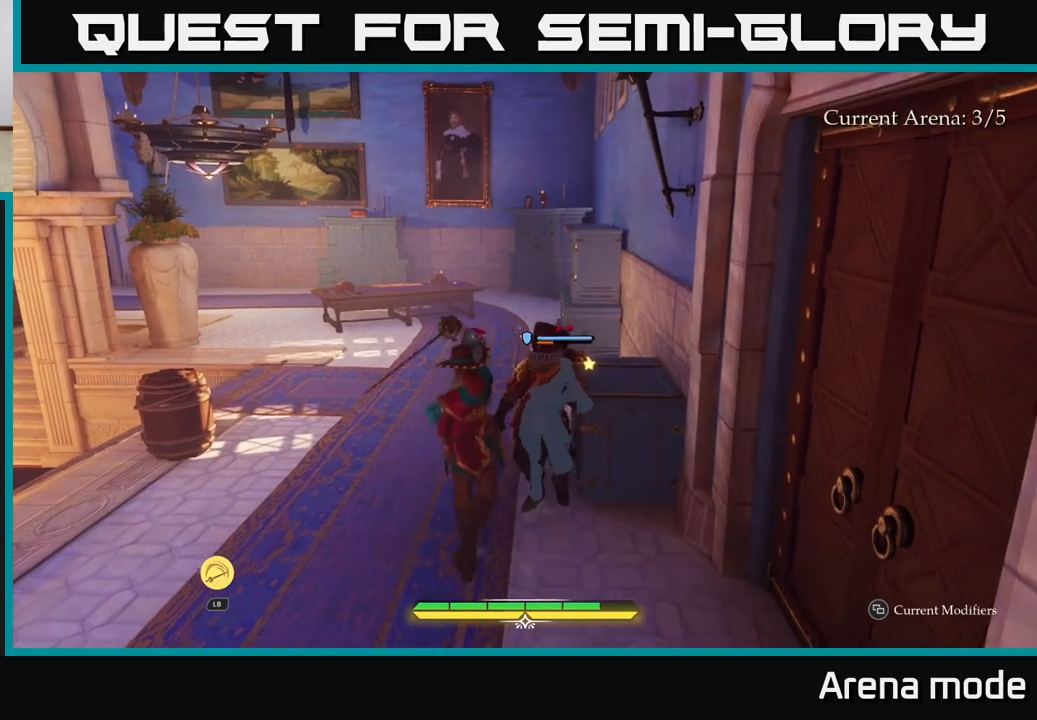
{"buttons": [], "left_stick": "center", "right_stick": "center", "events": [[33, "X", "up"], [150, "X", "down"], [233, "X", "up"], [317, "X", "down"], [367, "X", "up"], [450, "left_stick", "center"]]}
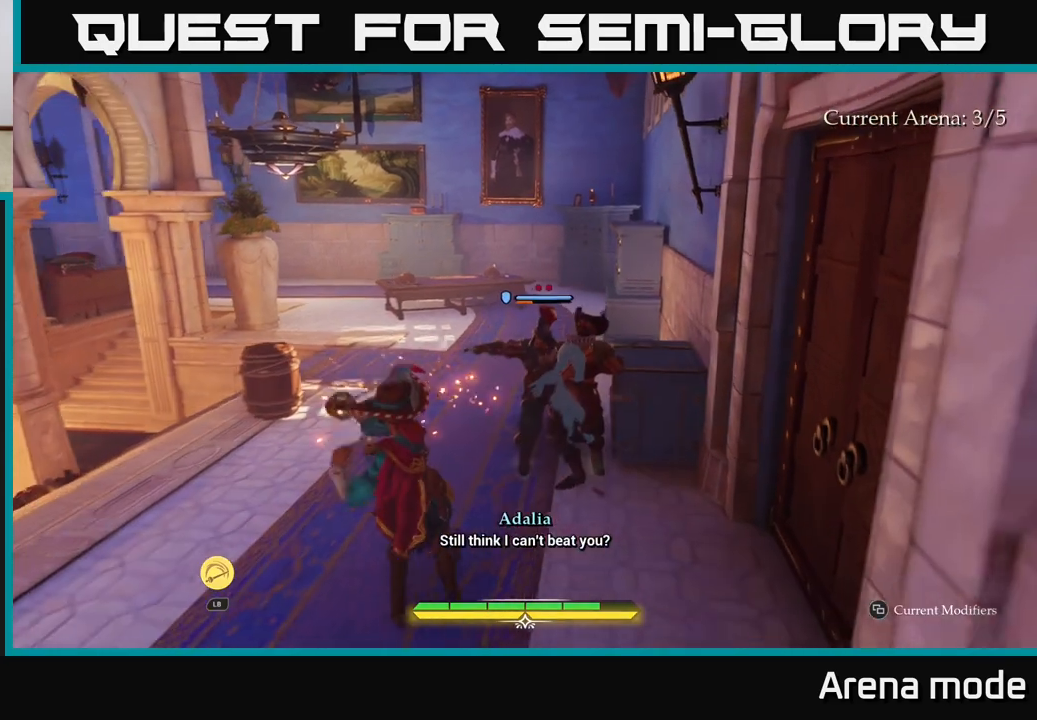
{"buttons": [], "left_stick": "center", "right_stick": "center", "events": []}
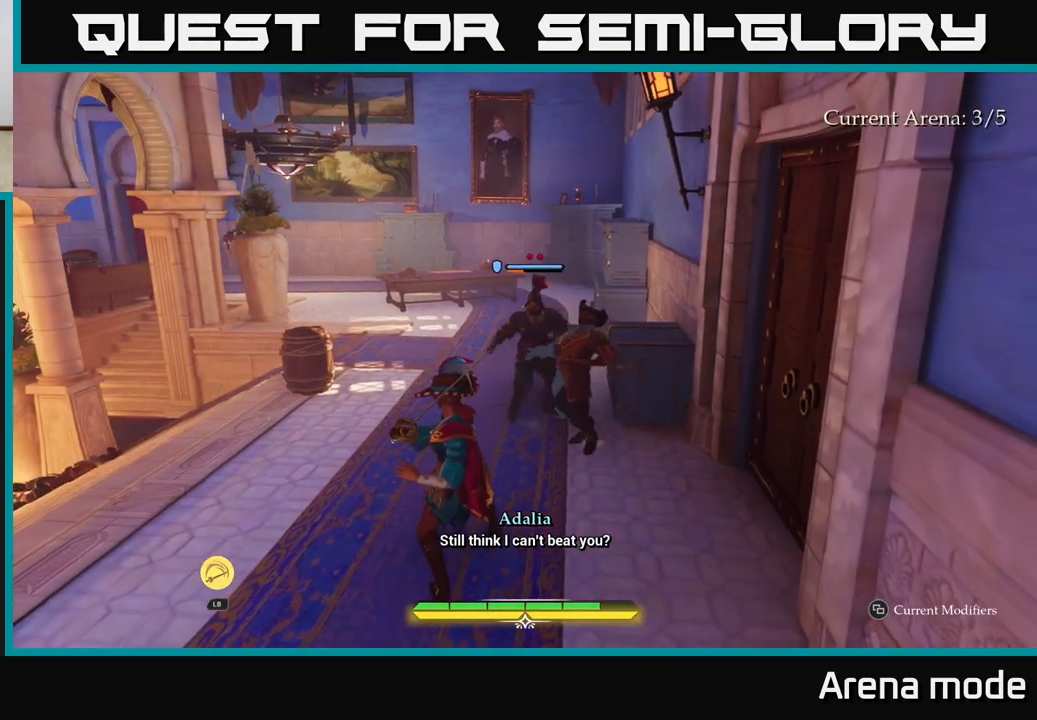
{"buttons": [], "left_stick": "center", "right_stick": "center", "events": []}
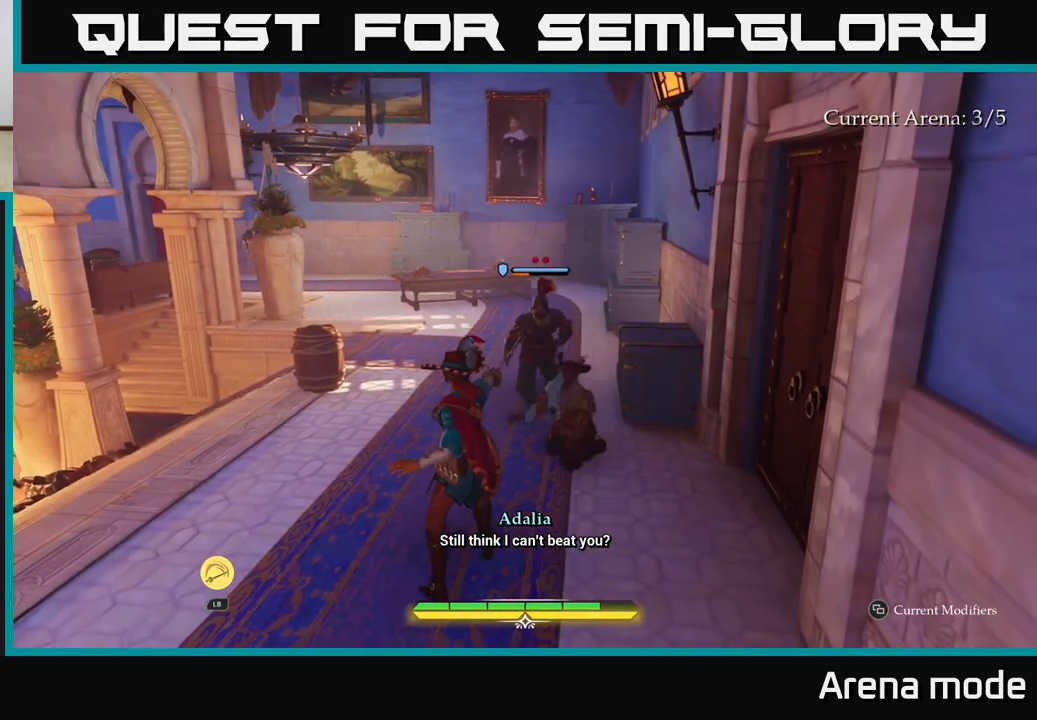
{"buttons": [], "left_stick": "left", "right_stick": "center", "events": [[200, "left_stick", "left"]]}
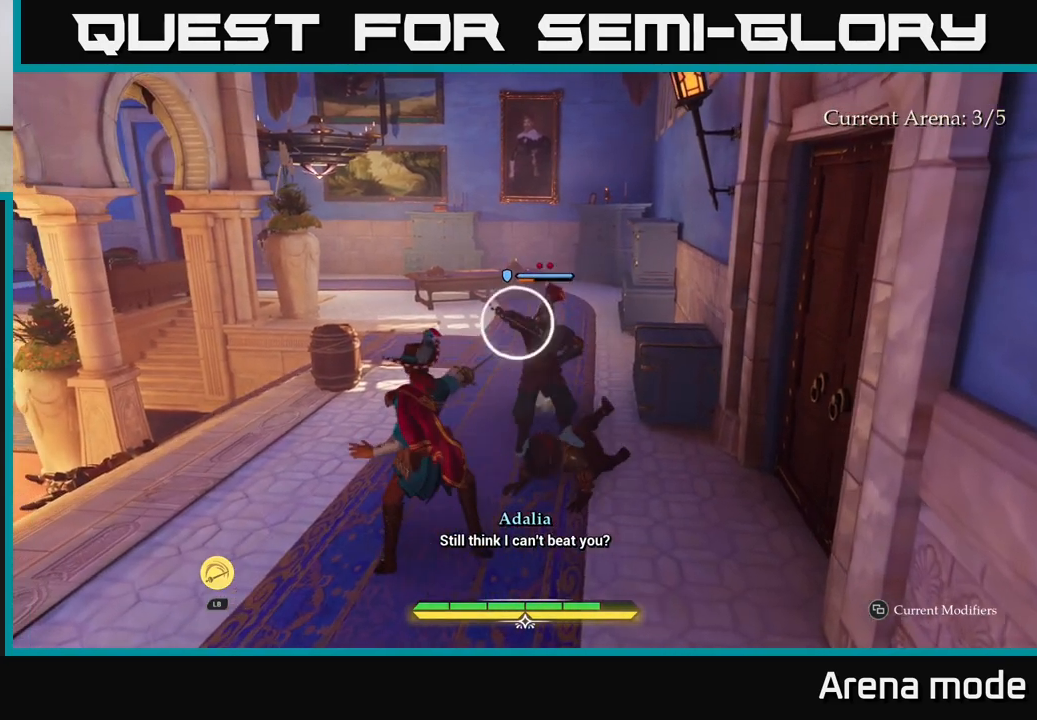
{"buttons": [], "left_stick": "center", "right_stick": "center", "events": [[350, "Y", "down"], [350, "left_stick", "center"], [400, "Y", "up"]]}
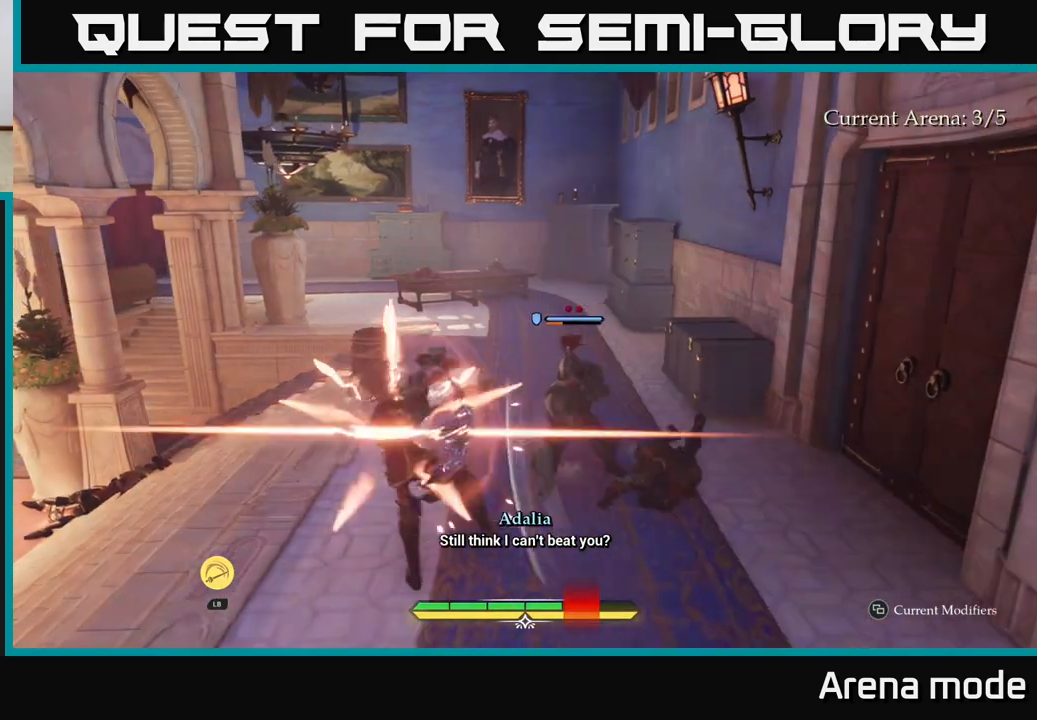
{"buttons": [], "left_stick": "center", "right_stick": "center", "events": []}
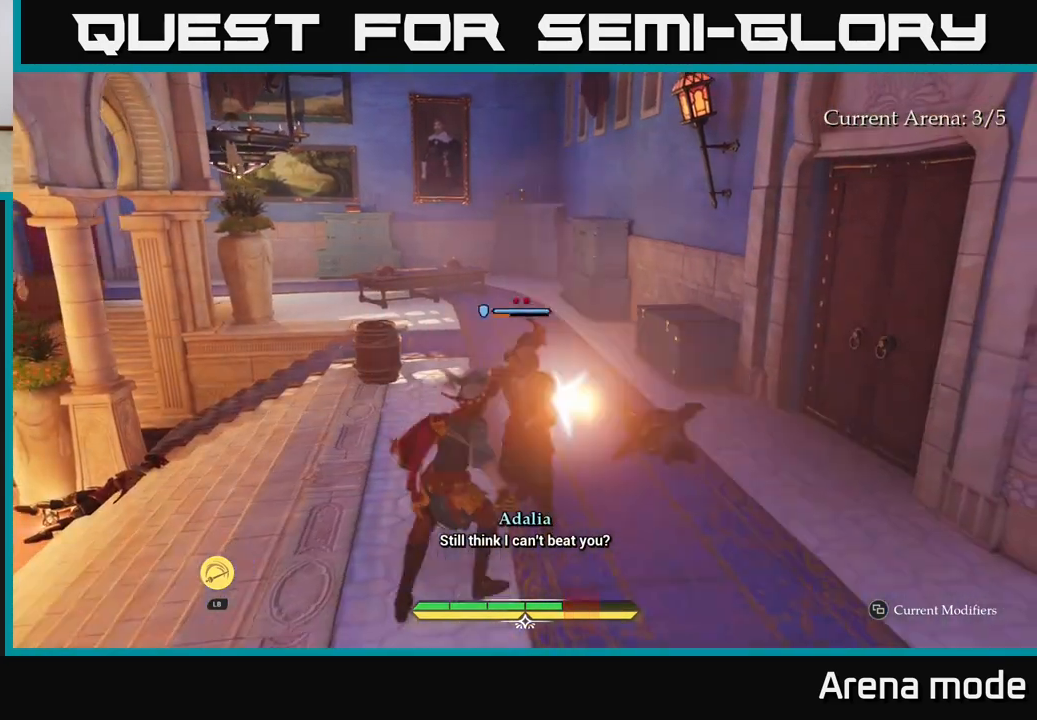
{"buttons": [], "left_stick": "center", "right_stick": "center", "events": []}
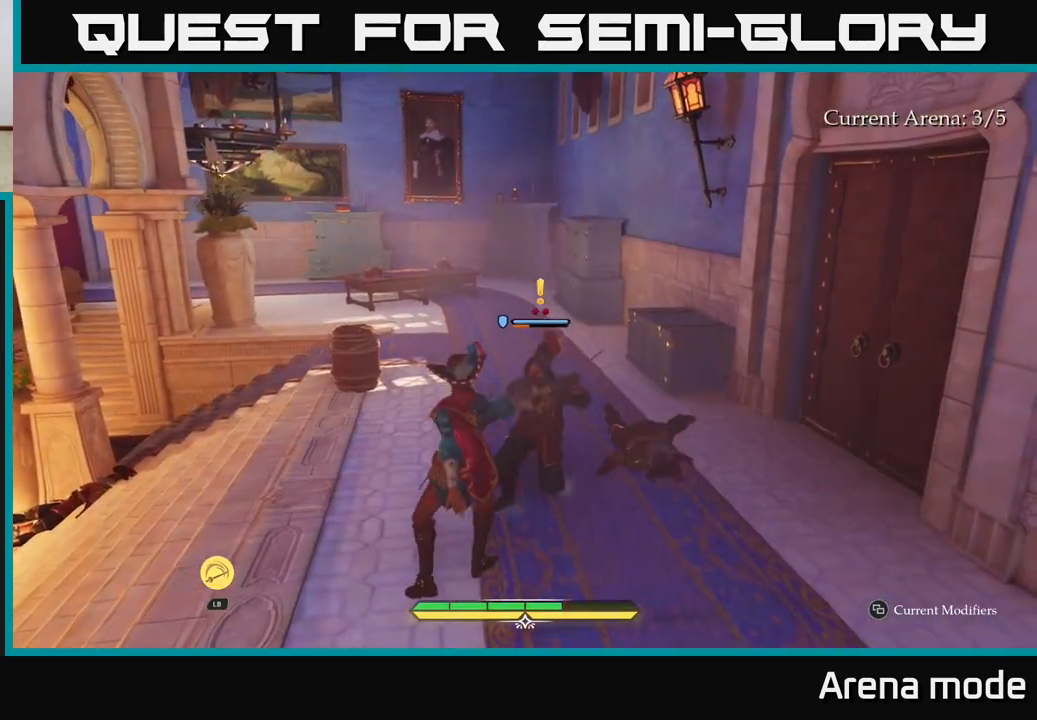
{"buttons": [], "left_stick": "center", "right_stick": "center", "events": [[67, "X", "down"], [100, "X", "up"], [250, "X", "down"], [300, "X", "up"], [433, "X", "down"], [500, "X", "up"]]}
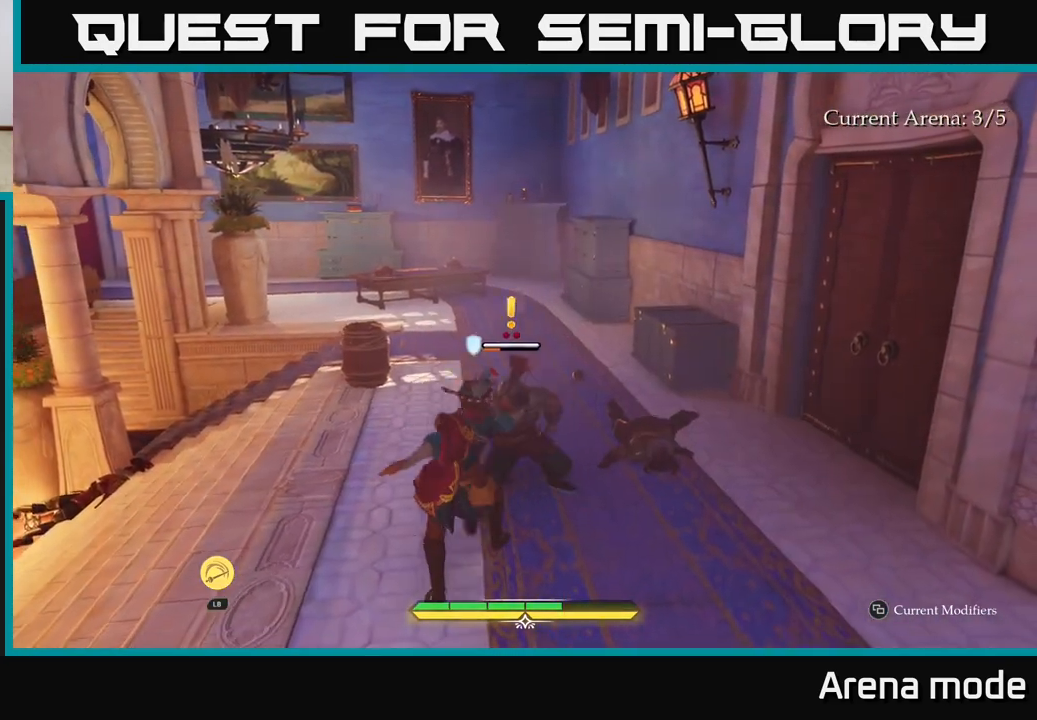
{"buttons": [], "left_stick": "center", "right_stick": "center", "events": [[100, "X", "down"], [167, "X", "up"]]}
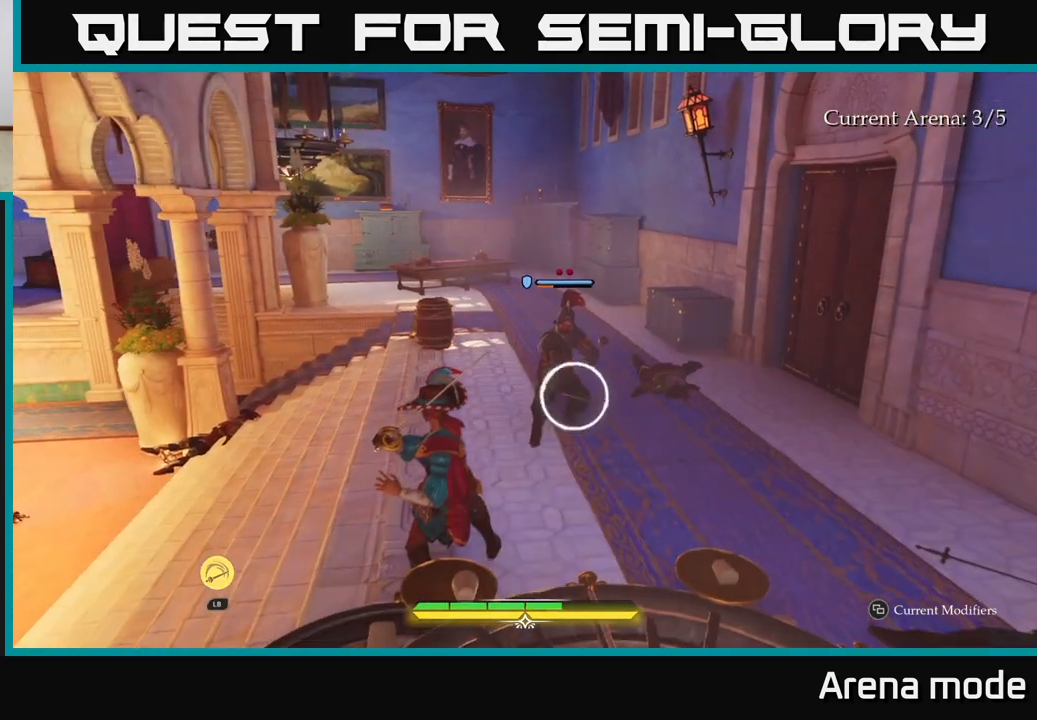
{"buttons": [], "left_stick": "center", "right_stick": "center", "events": [[233, "Y", "down"], [300, "Y", "up"]]}
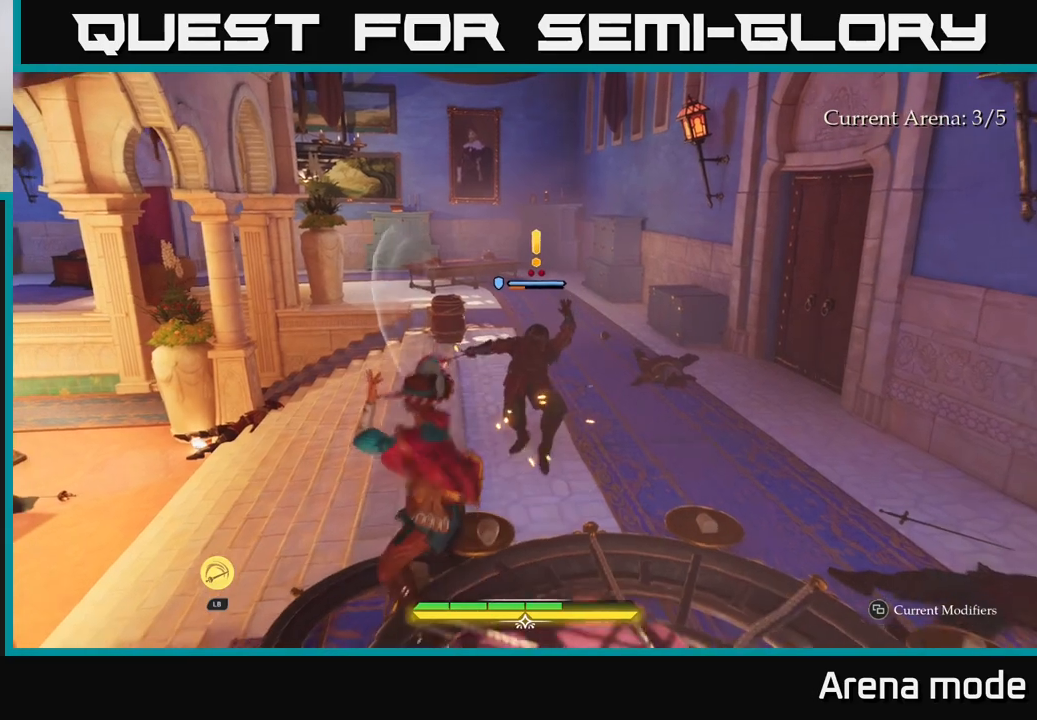
{"buttons": [], "left_stick": "up-right", "right_stick": "center", "events": [[467, "left_stick", "up-right"]]}
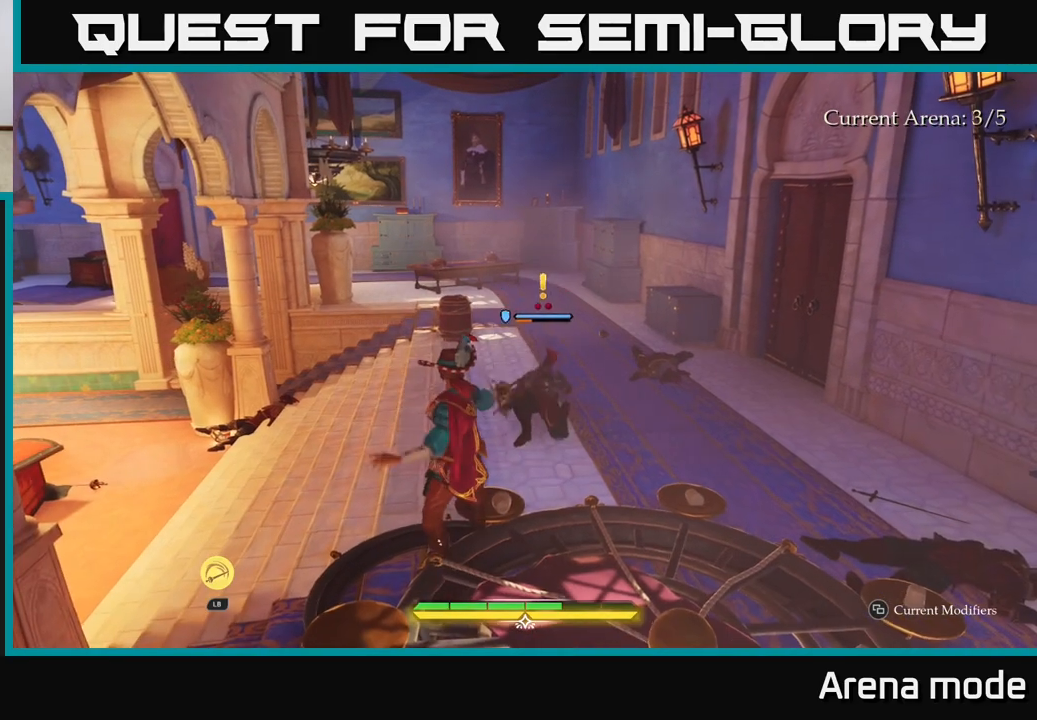
{"buttons": [], "left_stick": "up-right", "right_stick": "center", "events": [[50, "X", "down"], [100, "X", "up"], [350, "X", "down"], [433, "X", "up"]]}
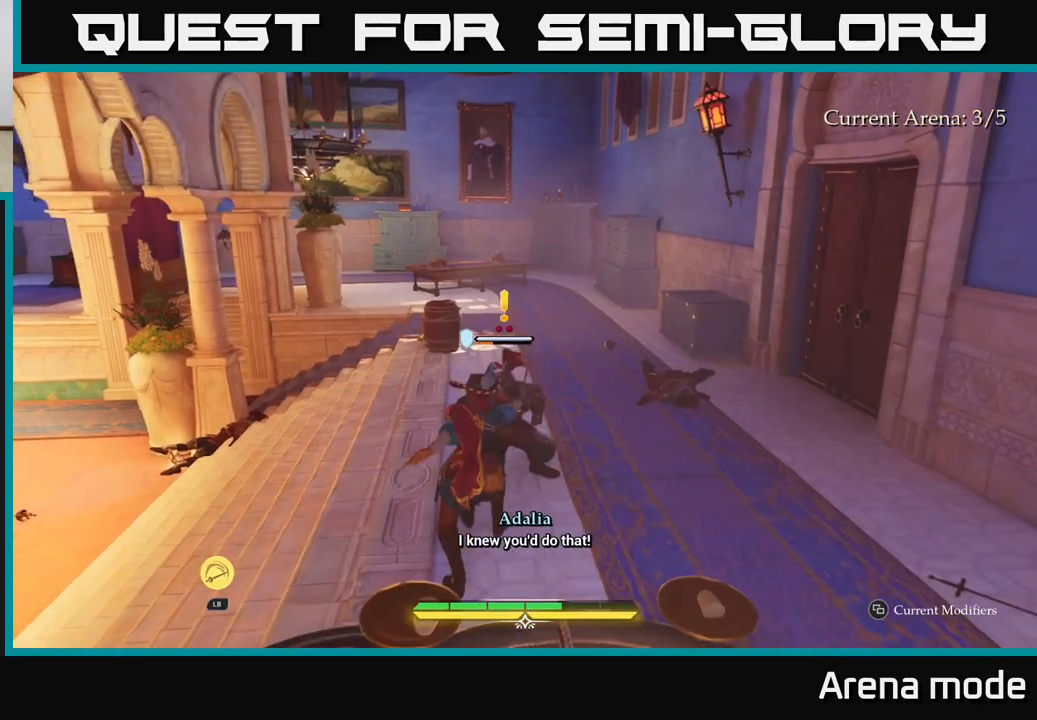
{"buttons": [], "left_stick": "up-right", "right_stick": "center", "events": [[17, "X", "down"], [117, "X", "up"], [233, "X", "down"], [300, "X", "up"]]}
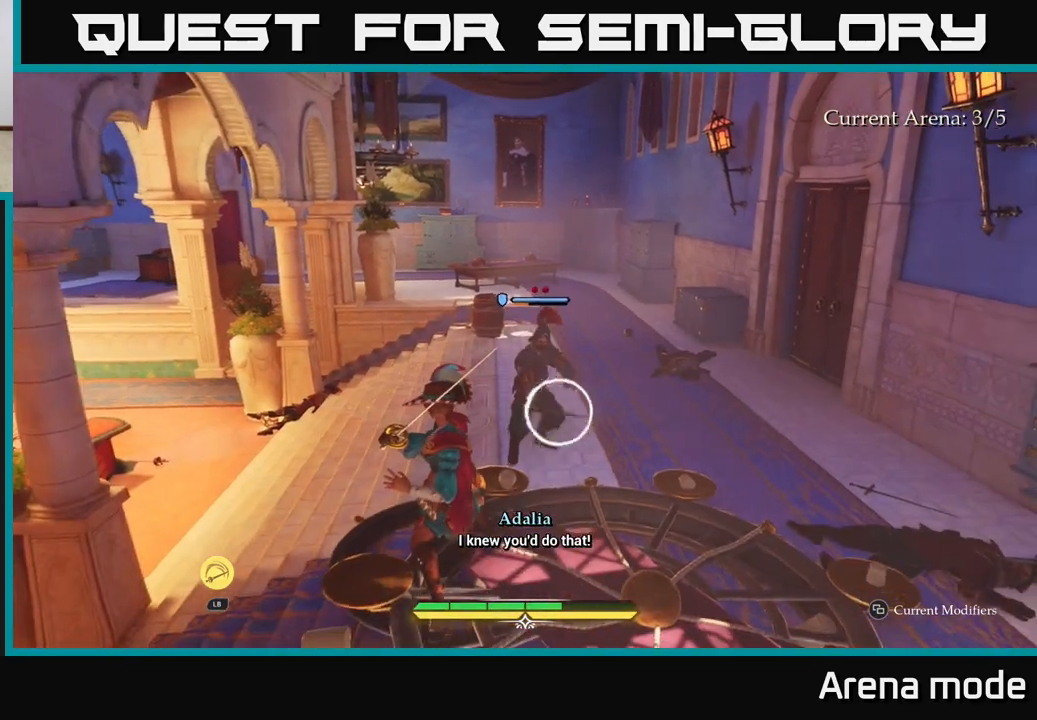
{"buttons": [], "left_stick": "center", "right_stick": "center", "events": [[33, "left_stick", "center"], [167, "left_stick", "right"], [183, "B", "down"], [267, "B", "up"], [400, "left_stick", "center"]]}
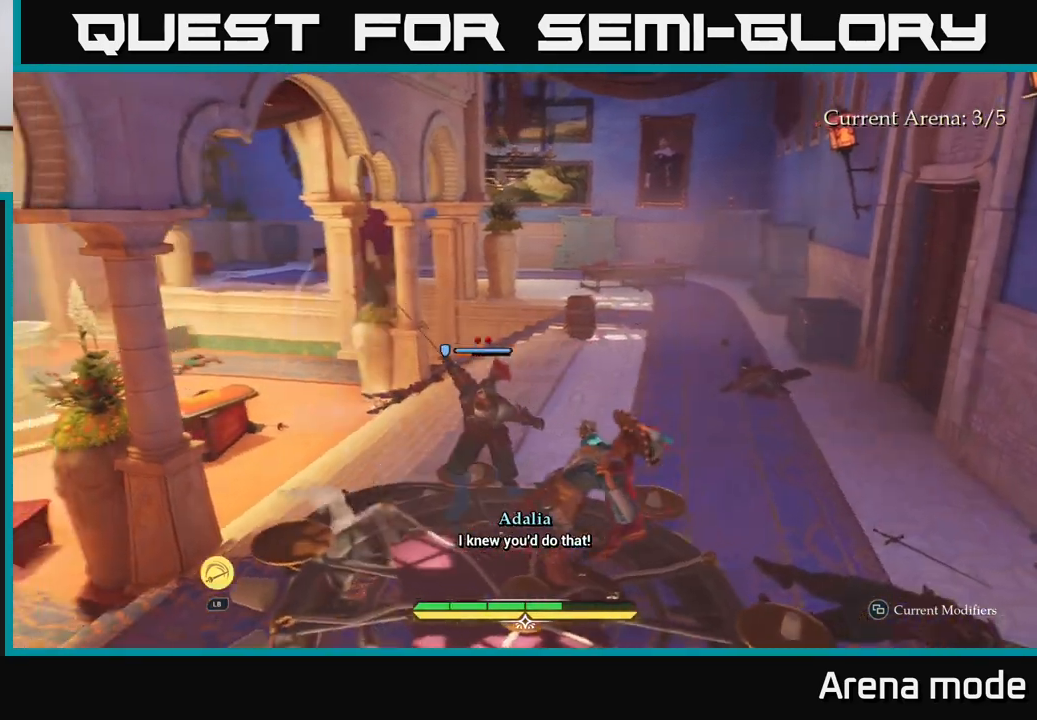
{"buttons": ["B"], "left_stick": "right", "right_stick": "center", "events": [[167, "R2", "down"], [200, "left_stick", "up-left"], [250, "R2", "up"], [400, "left_stick", "right"], [483, "B", "down"]]}
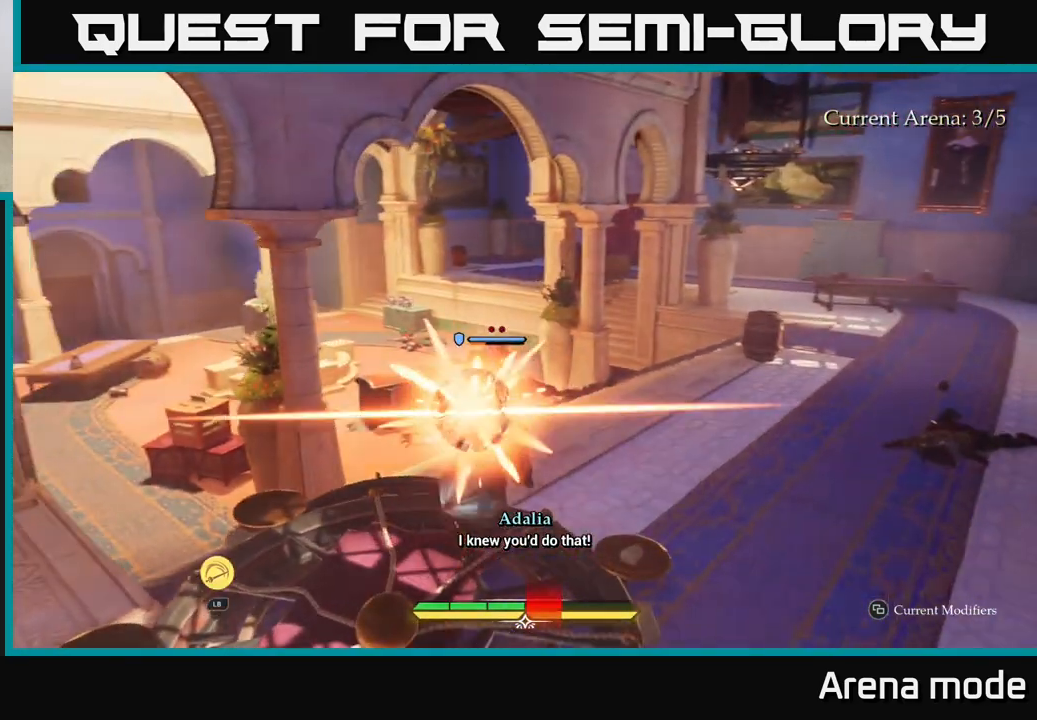
{"buttons": [], "left_stick": "right", "right_stick": "center", "events": [[67, "B", "up"], [150, "B", "down"], [217, "B", "up"], [333, "left_stick", "center"], [433, "left_stick", "right"]]}
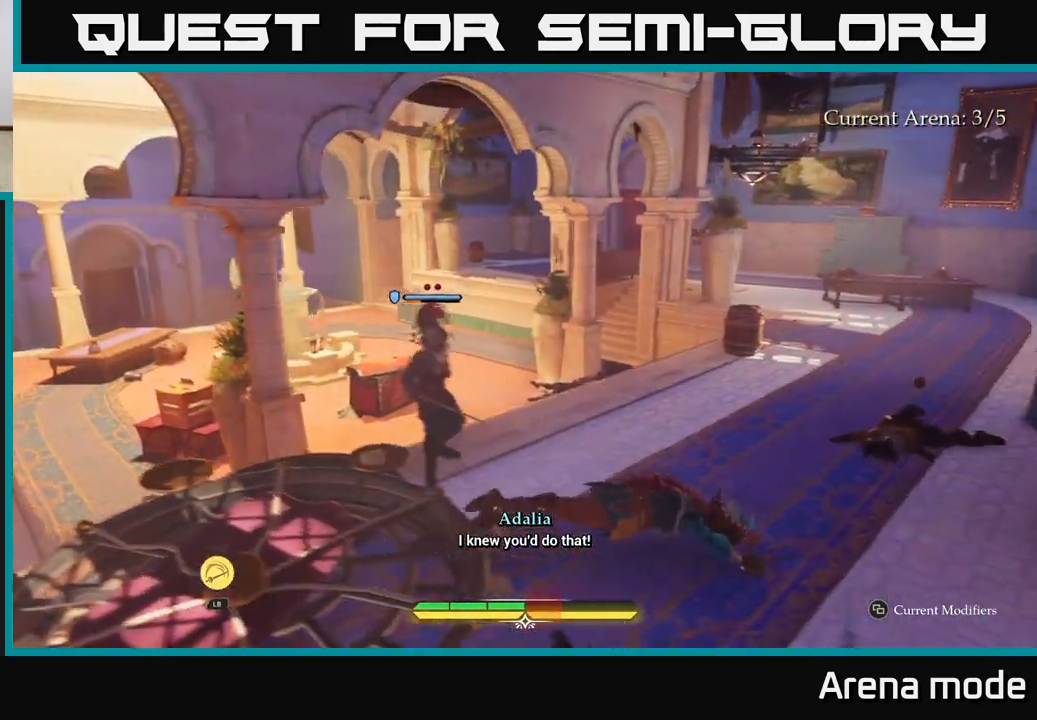
{"buttons": ["X"], "left_stick": "left", "right_stick": "center", "events": [[17, "X", "down"], [67, "left_stick", "up"], [100, "X", "up"], [167, "left_stick", "up-left"], [300, "X", "down"], [383, "X", "up"], [433, "left_stick", "left"], [500, "X", "down"]]}
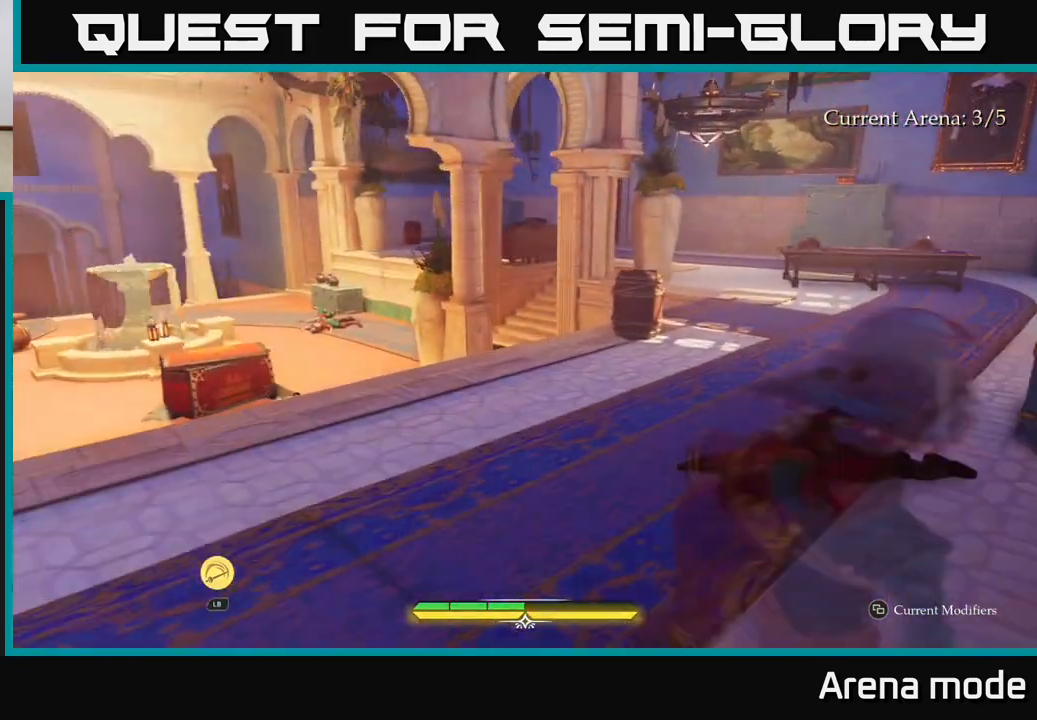
{"buttons": [], "left_stick": "center", "right_stick": "center", "events": [[117, "X", "up"], [233, "X", "down"], [283, "X", "up"], [333, "left_stick", "center"], [400, "X", "down"], [483, "X", "up"]]}
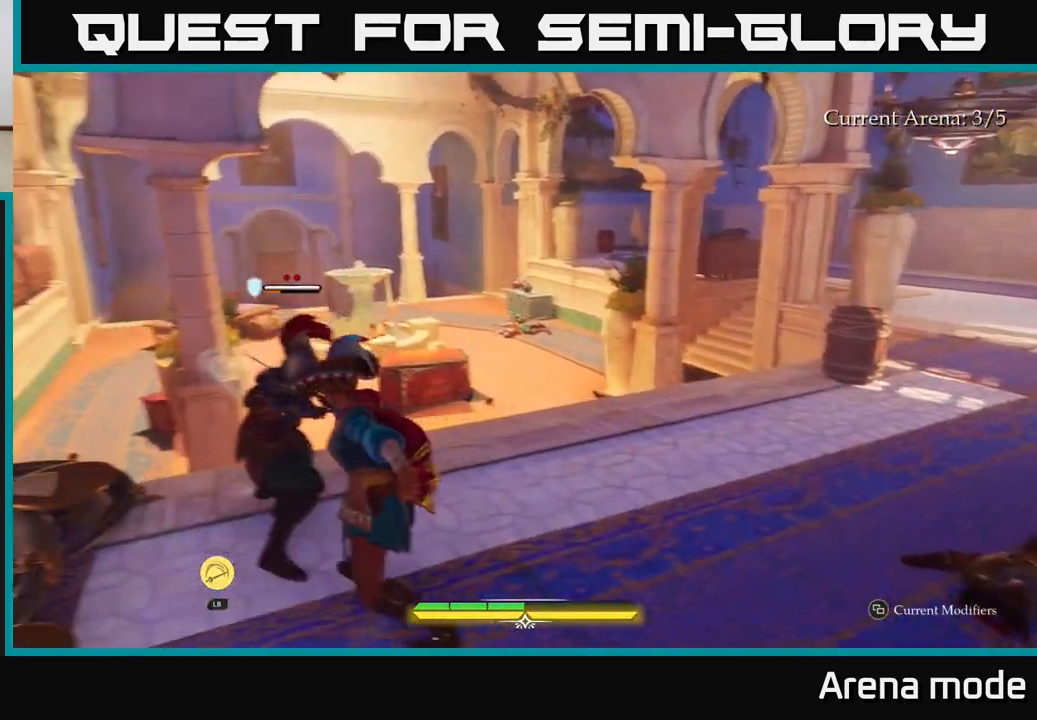
{"buttons": [], "left_stick": "center", "right_stick": "center", "events": []}
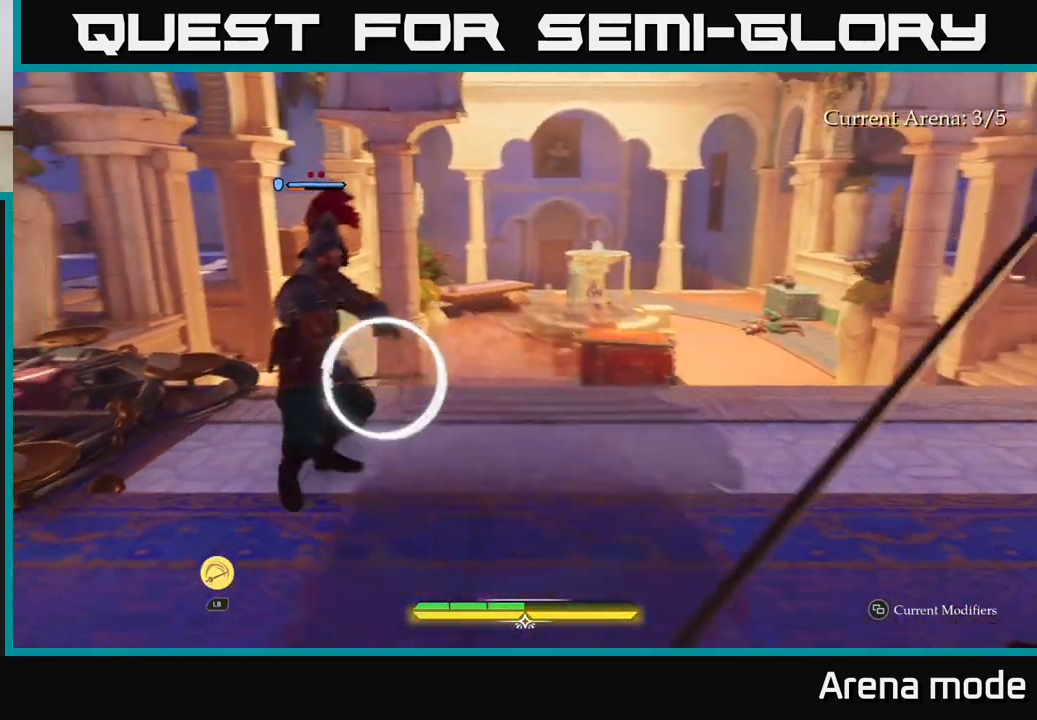
{"buttons": [], "left_stick": "center", "right_stick": "center", "events": [[150, "Y", "down"], [200, "Y", "up"]]}
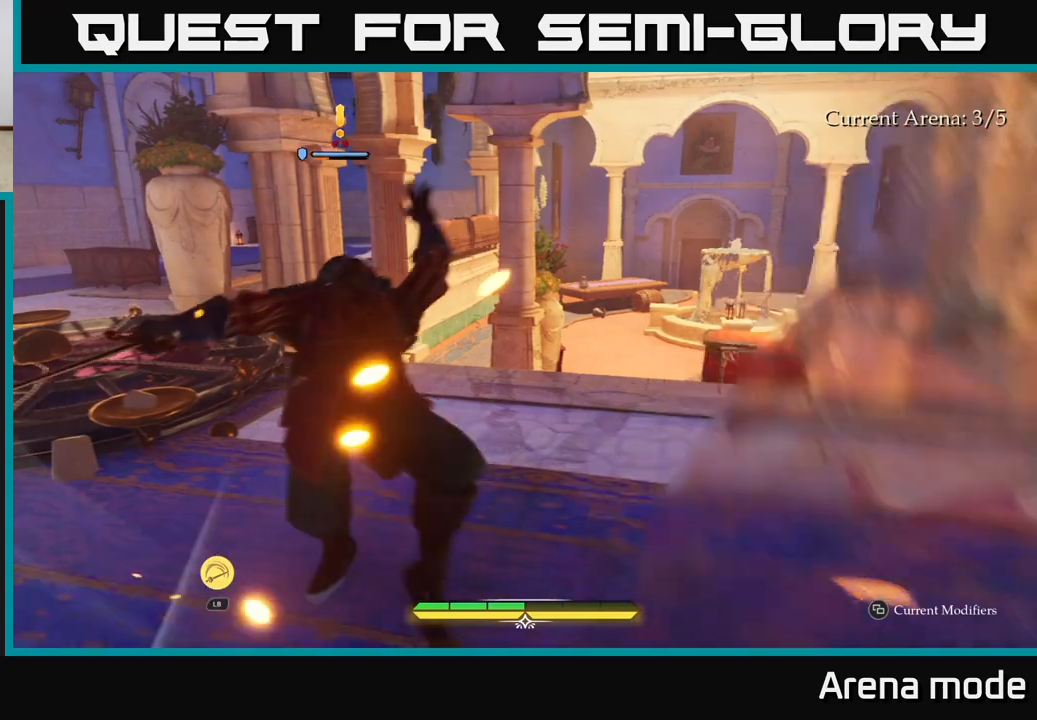
{"buttons": [], "left_stick": "up", "right_stick": "center", "events": [[217, "left_stick", "up-left"], [267, "R2", "down"], [333, "R2", "up"], [400, "left_stick", "up"]]}
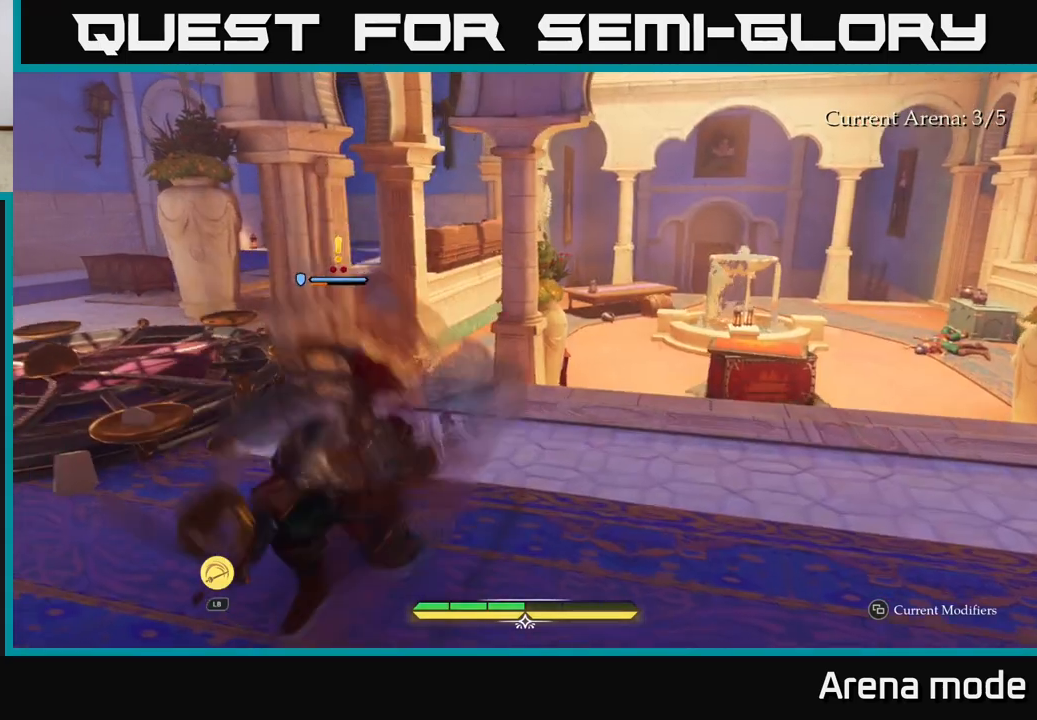
{"buttons": [], "left_stick": "up", "right_stick": "center", "events": [[267, "left_stick", "center"], [467, "left_stick", "up"]]}
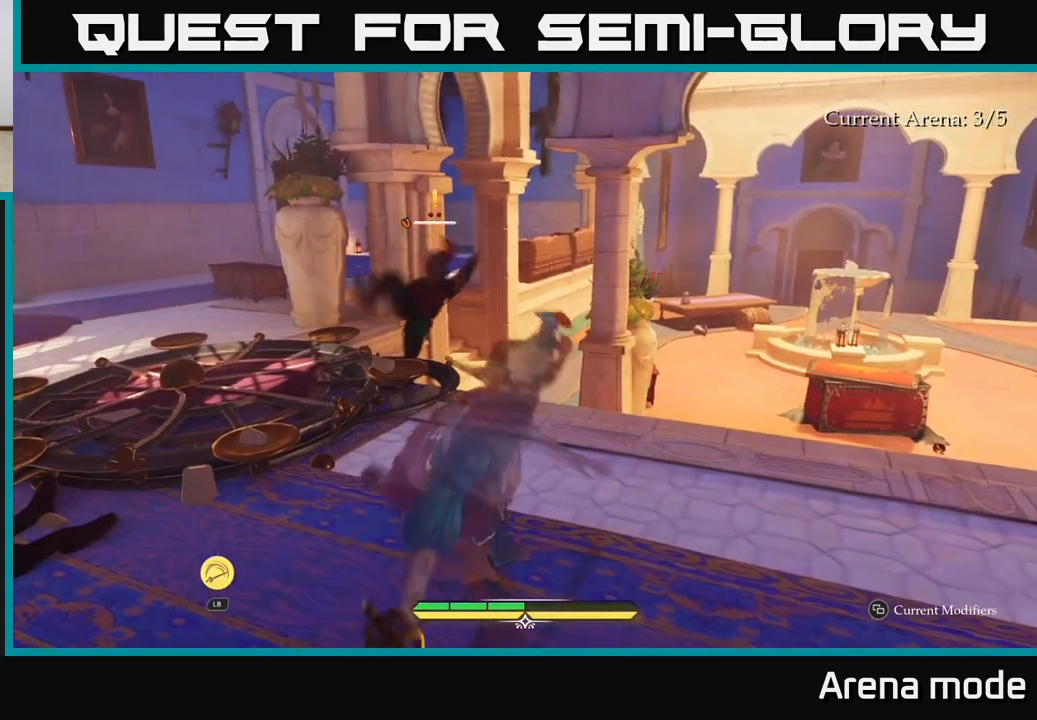
{"buttons": ["L2"], "left_stick": "up", "right_stick": "center", "events": [[33, "left_stick", "up-right"], [150, "L2", "down"], [383, "left_stick", "up"]]}
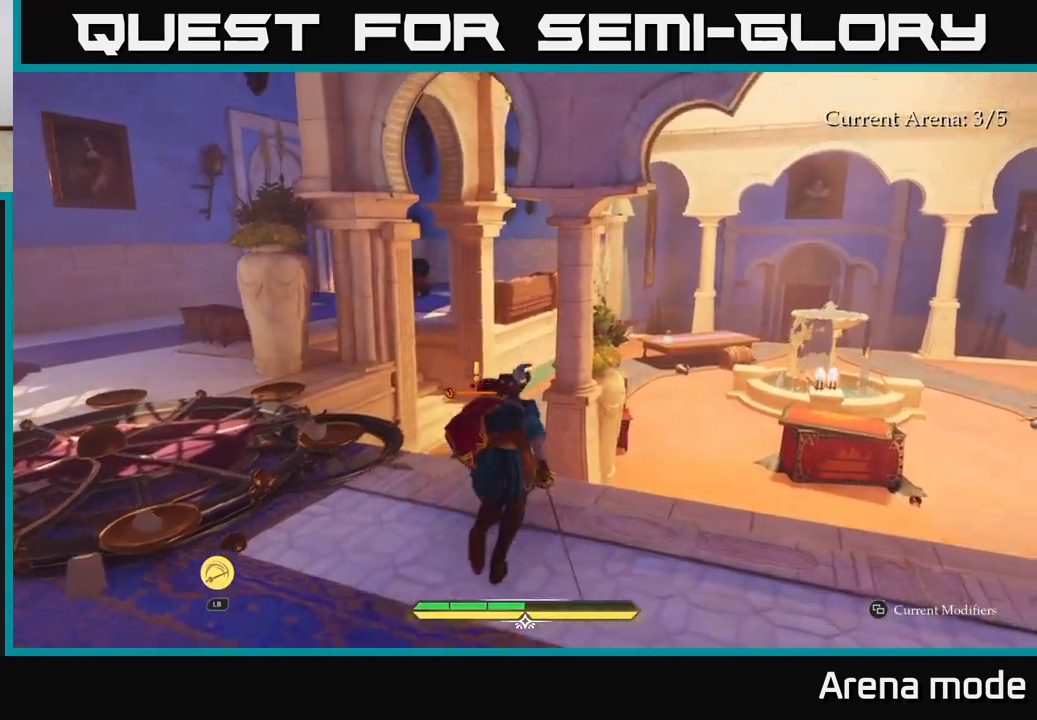
{"buttons": ["L2"], "left_stick": "up", "right_stick": "down-right", "events": [[400, "right_stick", "down-right"]]}
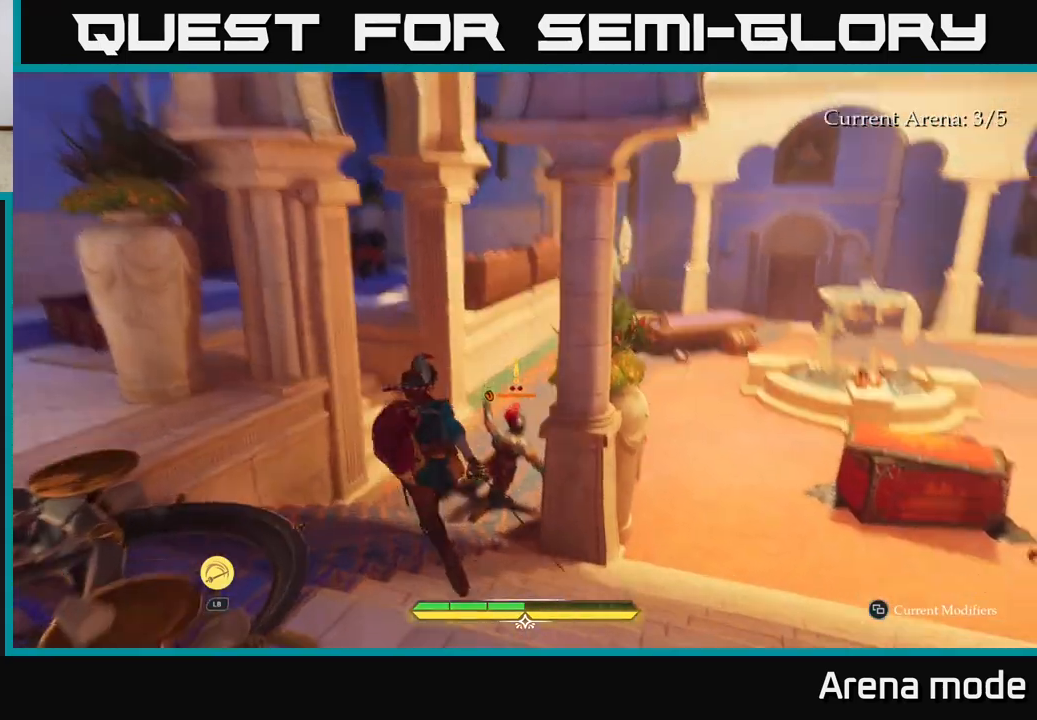
{"buttons": [], "left_stick": "up", "right_stick": "center", "events": [[150, "right_stick", "center"], [233, "X", "down"], [300, "X", "up"], [417, "L2", "up"]]}